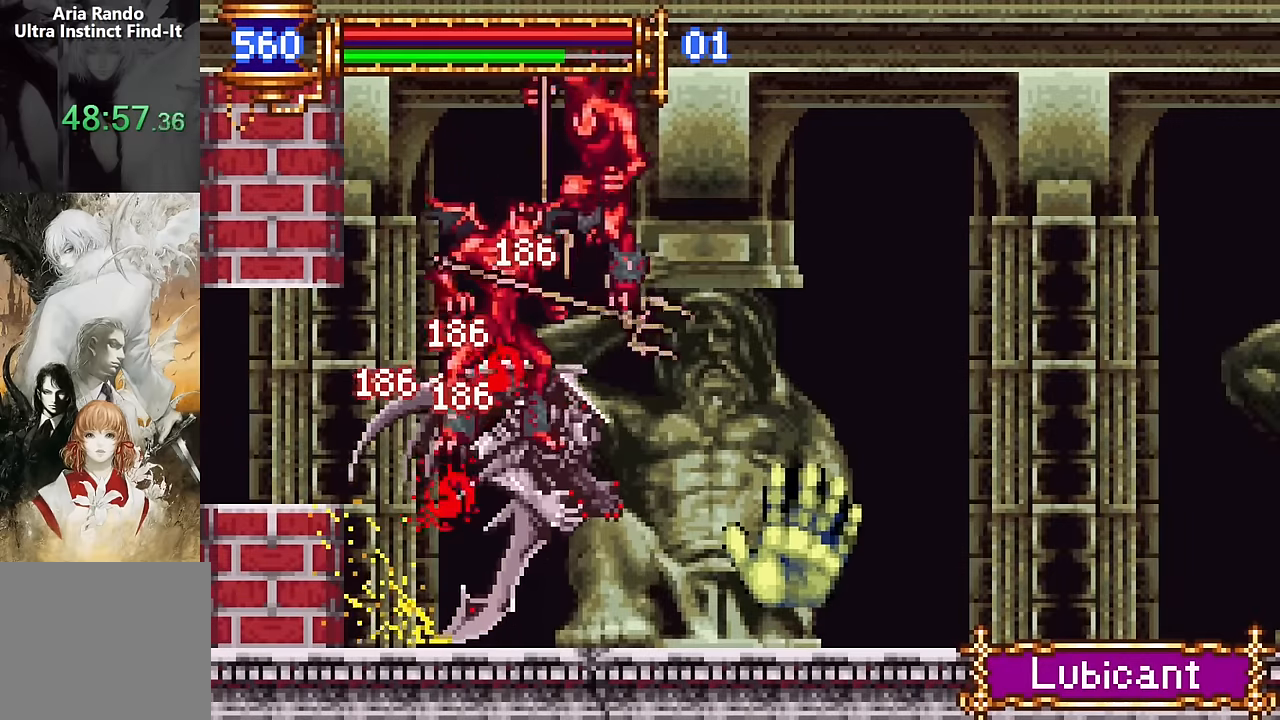
Gameplay with a controller (PlayStation layout); each line is a JSON object with the inputs held at the frame after it (dt_ms = milliseconds from this image to that frame). "events" lists button and stick changes between this image and that frame as [ms after this image, input, new state], when the widget could be followed in between. Not read: L1 L3 R1 R3 left_stick right_stick.
{"dt_ms": 500, "buttons": ["R2"], "events": [[500, "R2", "down"]]}
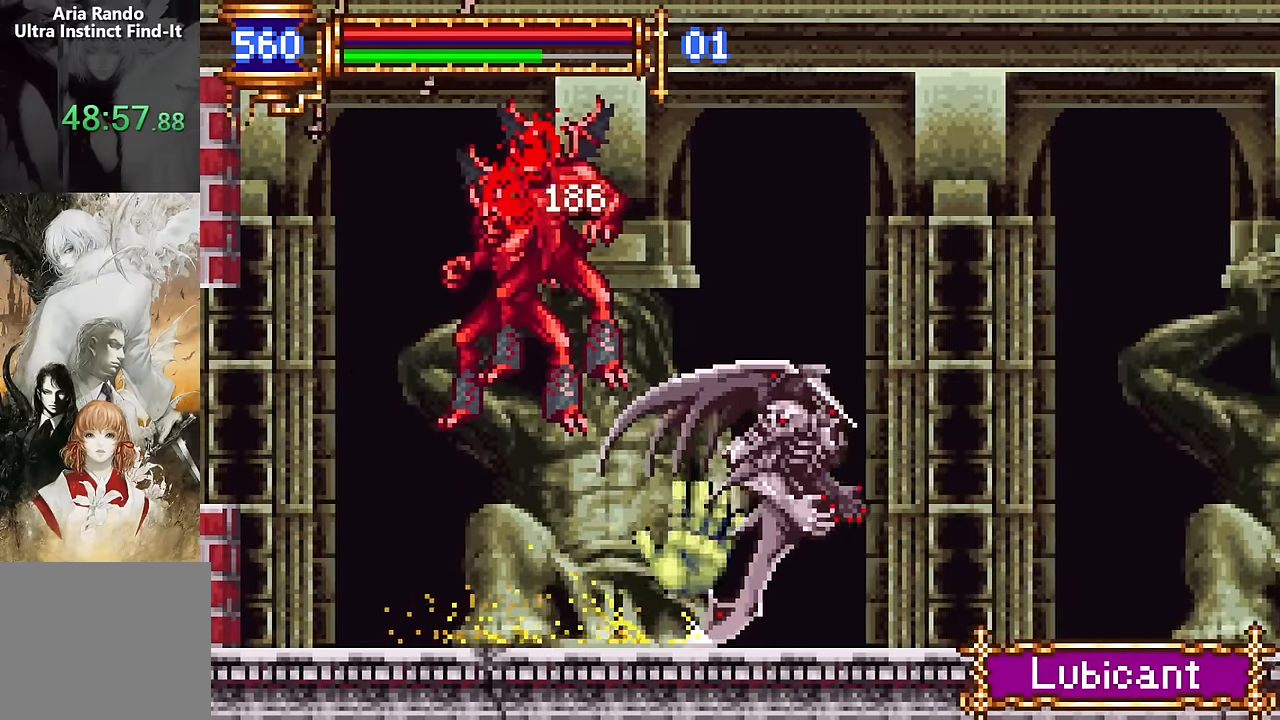
{"dt_ms": 500, "buttons": [], "events": [[500, "R2", "up"]]}
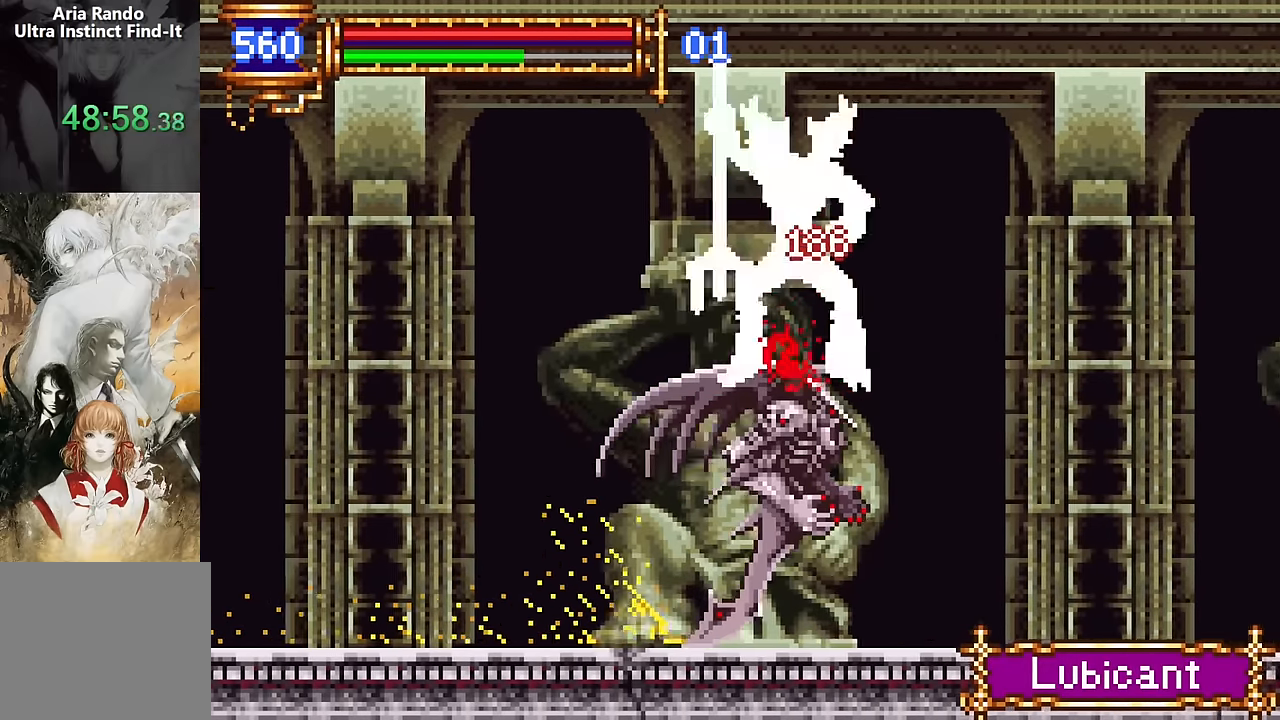
{"dt_ms": 500, "buttons": [], "events": []}
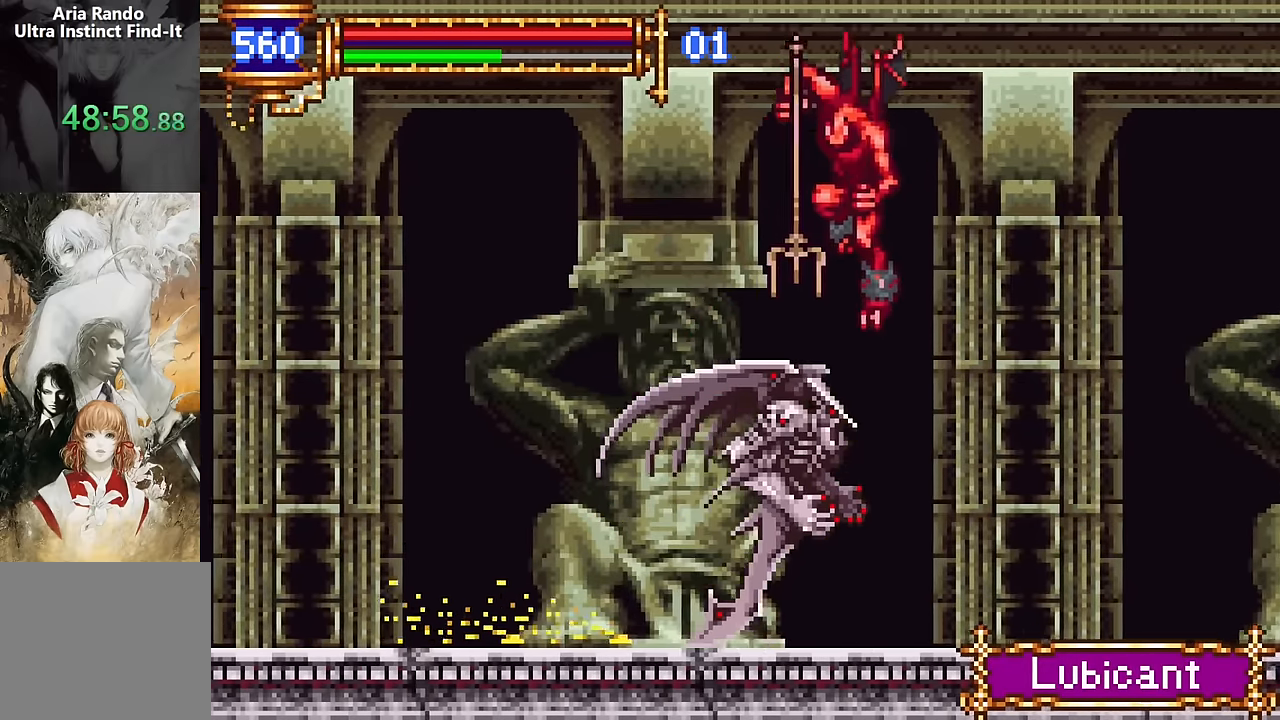
{"dt_ms": 500, "buttons": [], "events": []}
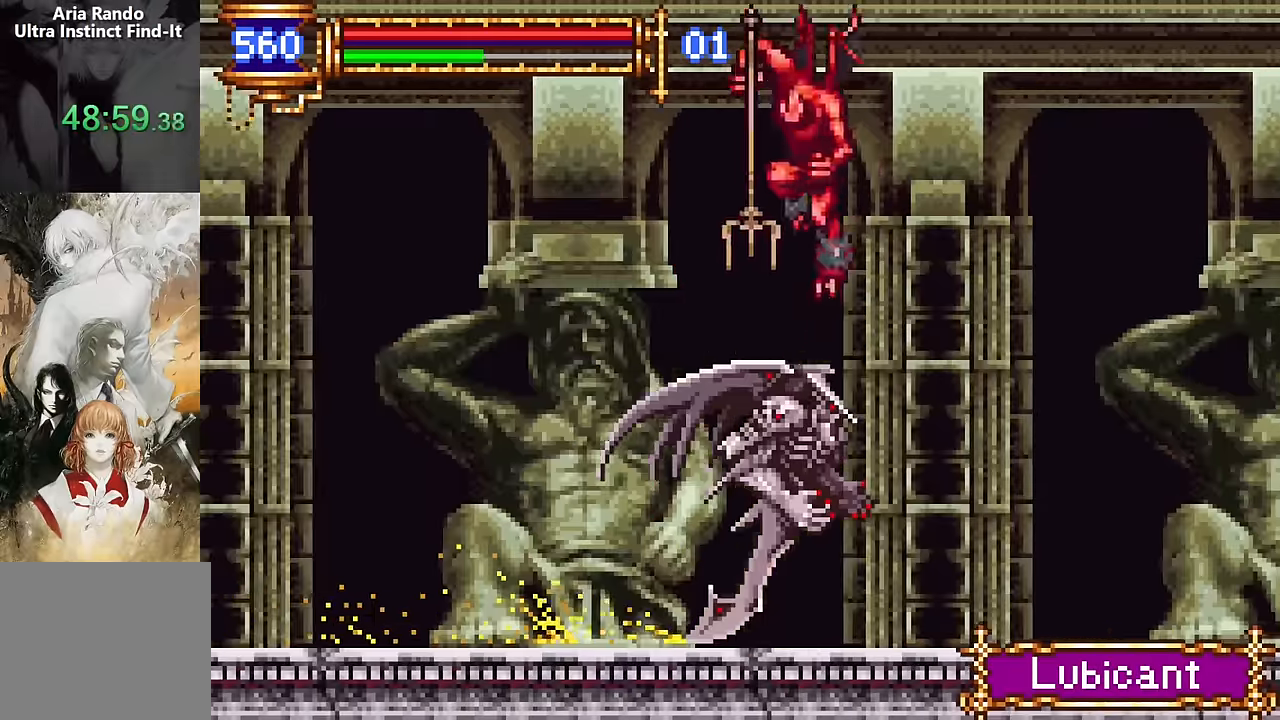
{"dt_ms": 1000, "buttons": []}
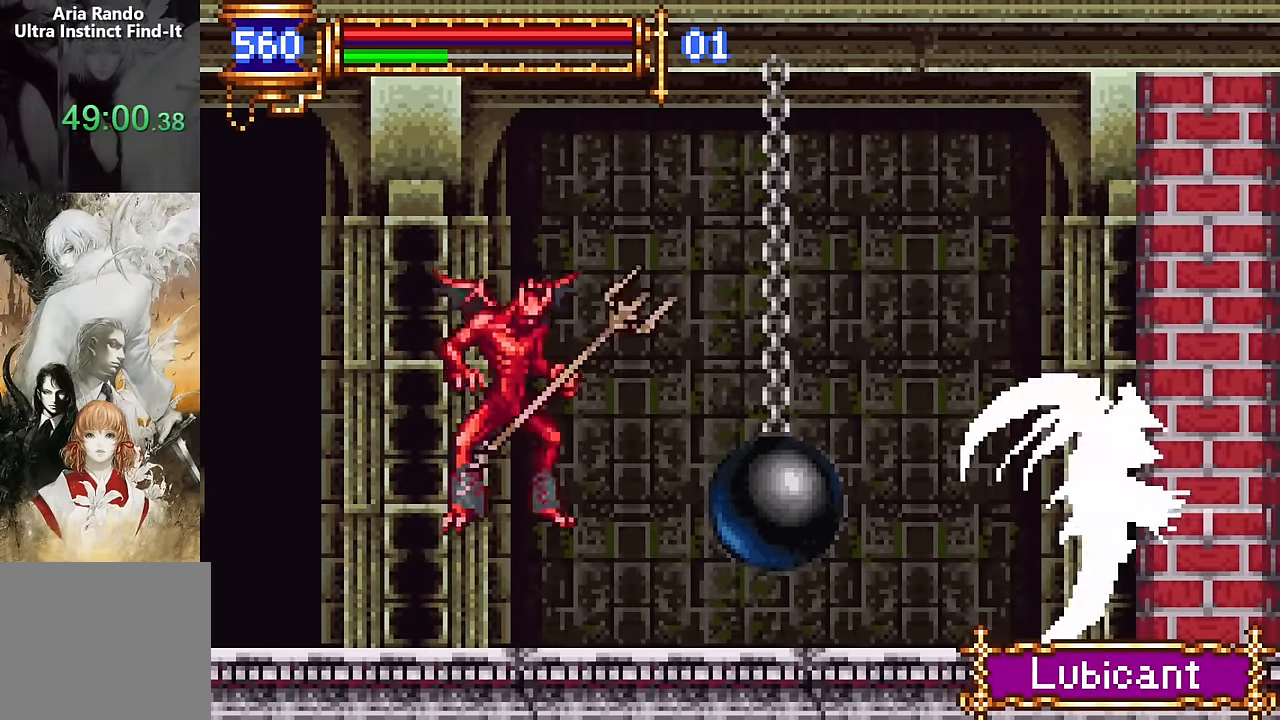
{"dt_ms": 500, "buttons": [], "events": [[300, "DPAD_LEFT", "down"], [467, "DPAD_LEFT", "up"]]}
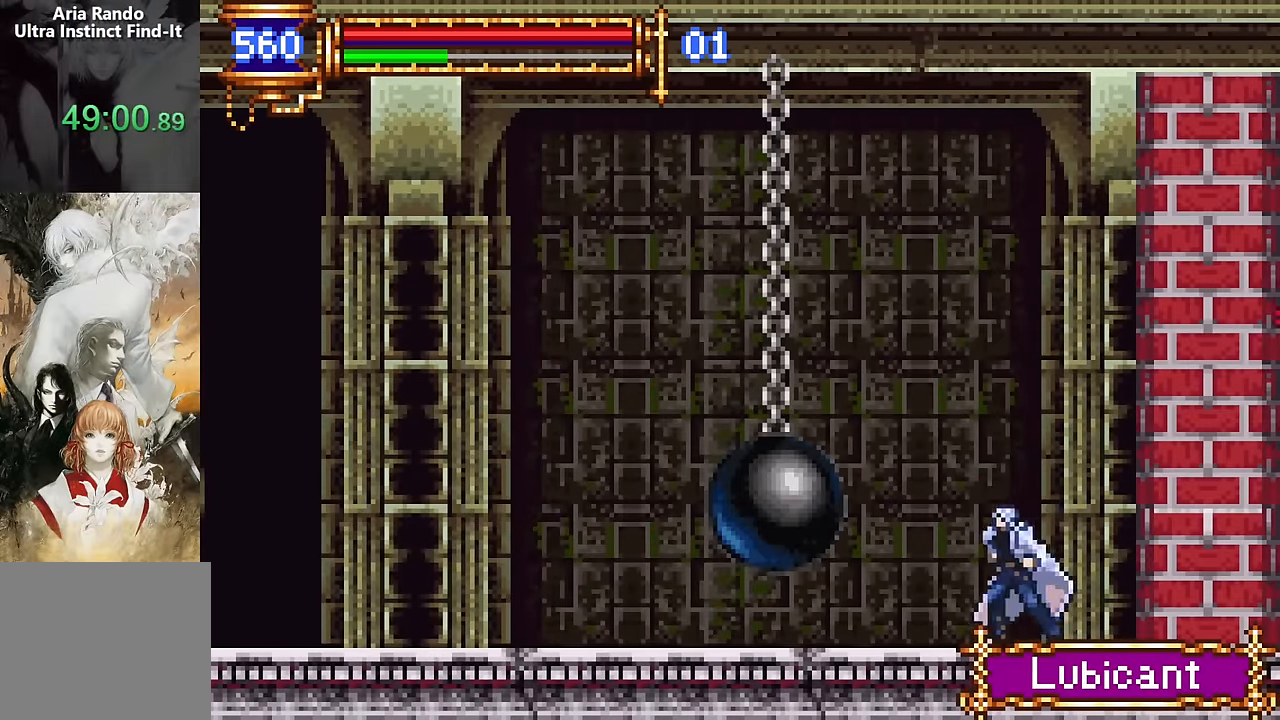
{"dt_ms": 500, "buttons": [], "events": [[17, "DPAD_RIGHT", "down"], [67, "DPAD_RIGHT", "up"], [150, "DPAD_LEFT", "down"], [317, "DPAD_LEFT", "up"]]}
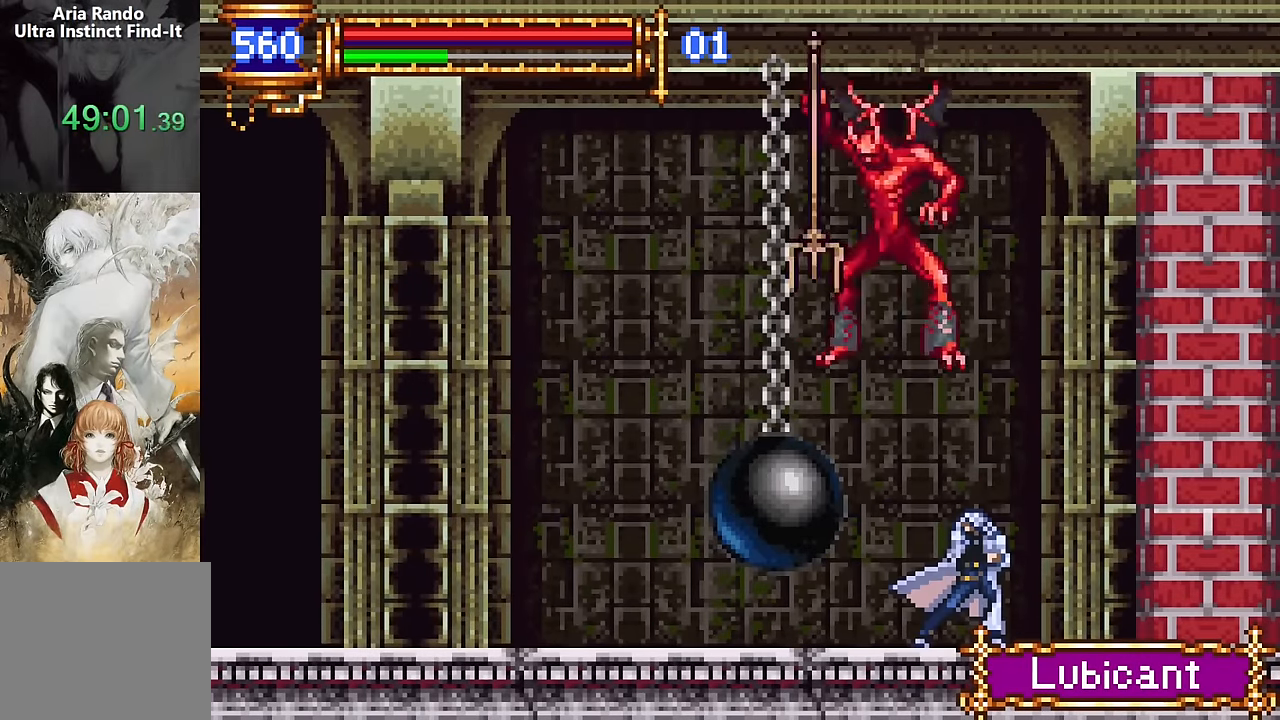
{"dt_ms": 500, "buttons": [], "events": [[217, "DPAD_LEFT", "down"], [234, "CROSS", "down"], [267, "SQUARE", "down"], [284, "CROSS", "up"], [334, "DPAD_LEFT", "up"], [334, "SQUARE", "up"]]}
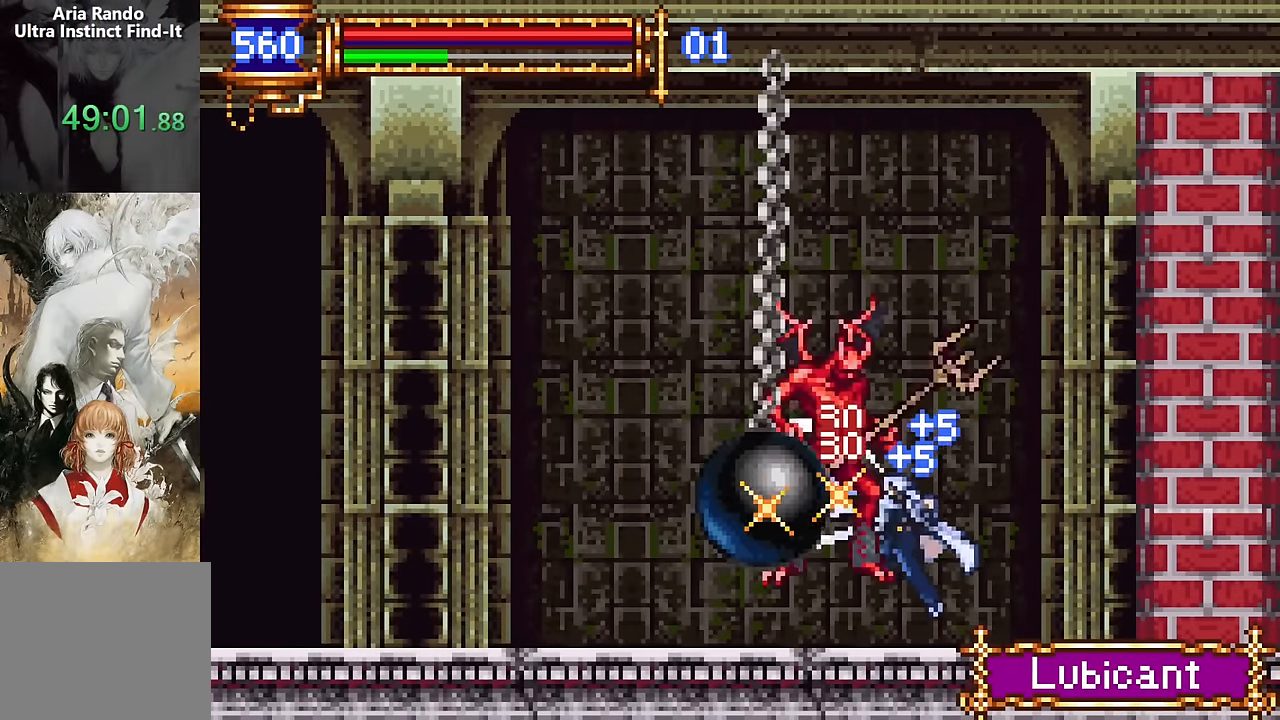
{"dt_ms": 500, "buttons": [], "events": [[300, "DPAD_LEFT", "down"], [500, "DPAD_LEFT", "up"]]}
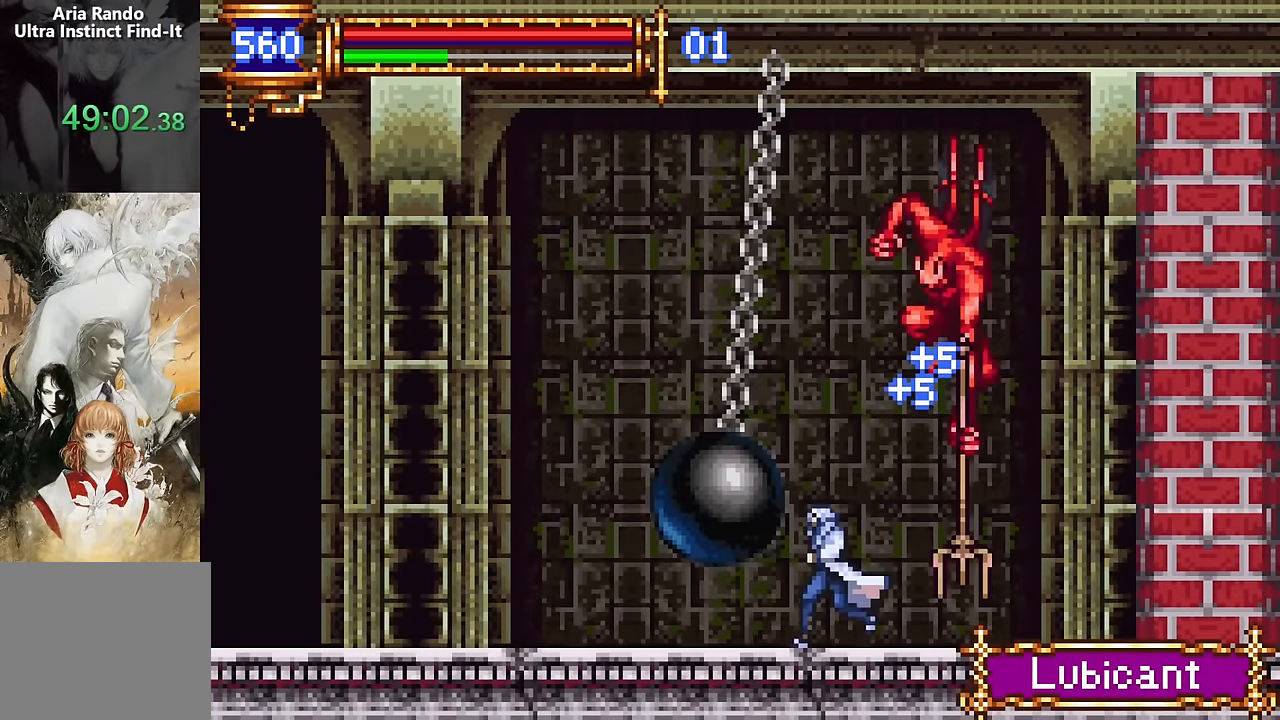
{"dt_ms": 500, "buttons": [], "events": [[50, "DPAD_RIGHT", "down"], [84, "CROSS", "down"], [84, "DPAD_RIGHT", "up"], [117, "SQUARE", "down"], [134, "CROSS", "up"], [200, "DPAD_LEFT", "down"], [200, "SQUARE", "up"], [334, "DPAD_LEFT", "up"]]}
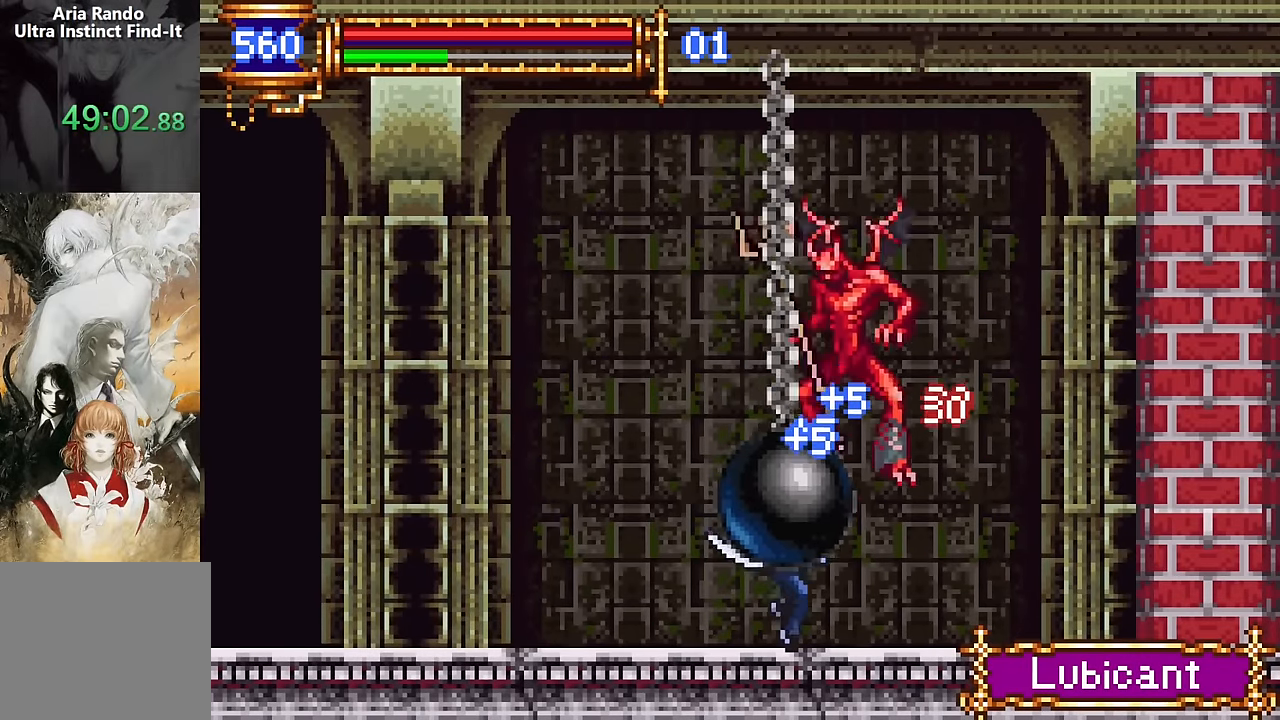
{"dt_ms": 500, "buttons": [], "events": [[134, "DPAD_RIGHT", "down"], [250, "DPAD_RIGHT", "up"], [300, "DPAD_LEFT", "down"], [350, "CROSS", "down"], [367, "DPAD_LEFT", "up"], [384, "SQUARE", "down"], [400, "CROSS", "up"], [450, "SQUARE", "up"]]}